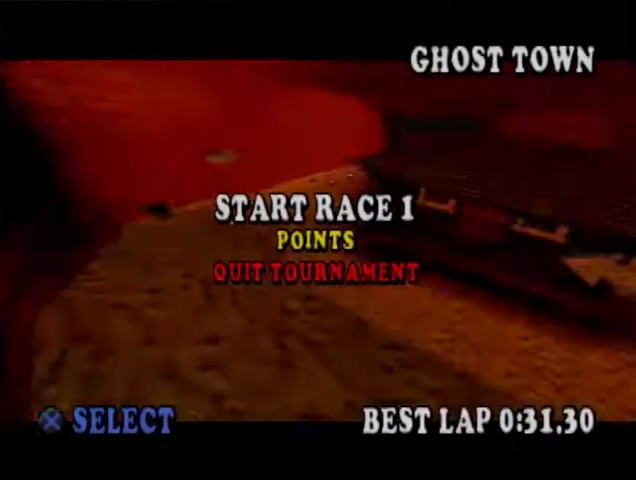
Gameplay with a controller (PlayStation layout); each line is a JSON object with the inputs held at the frame after it. "events" lists button and stick changes between this image and that frame as [ms after this image, input, new state], when the widget could be followed in between. Not read: left_stick right_stick.
{"buttons": [], "events": [[33, "CROSS", "down"], [133, "CROSS", "up"], [200, "CROSS", "down"], [267, "CROSS", "up"], [300, "CROSS", "down"], [400, "CROSS", "up"]]}
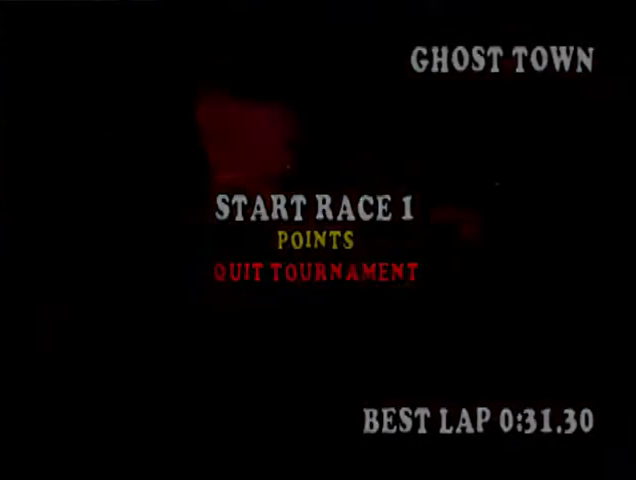
{"buttons": [], "events": []}
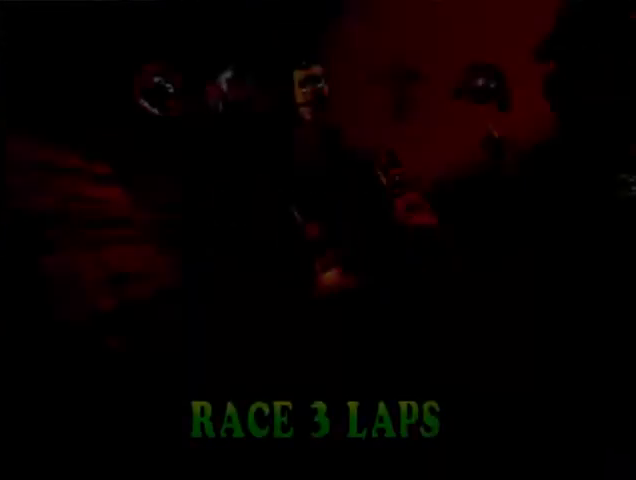
{"buttons": [], "events": []}
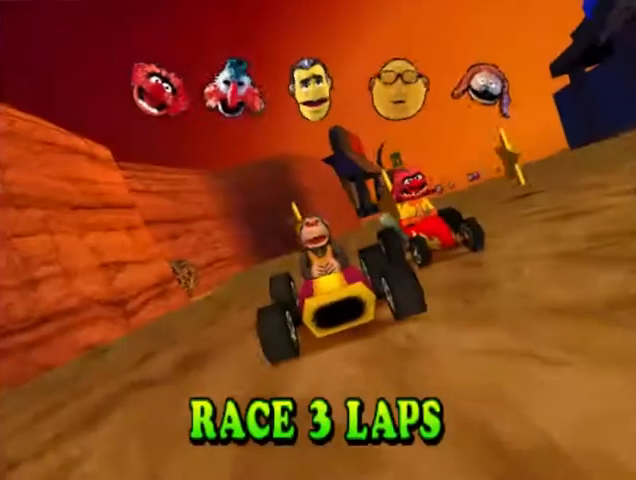
{"buttons": [], "events": []}
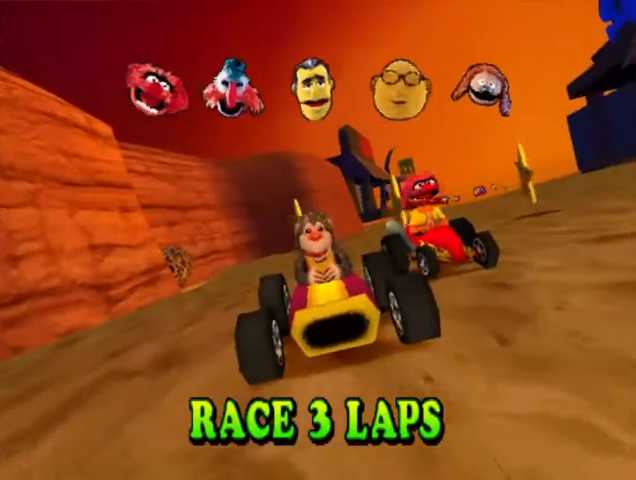
{"buttons": [], "events": []}
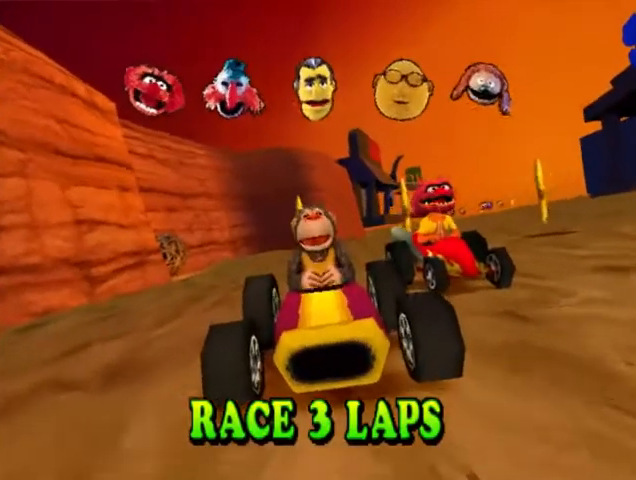
{"buttons": [], "events": []}
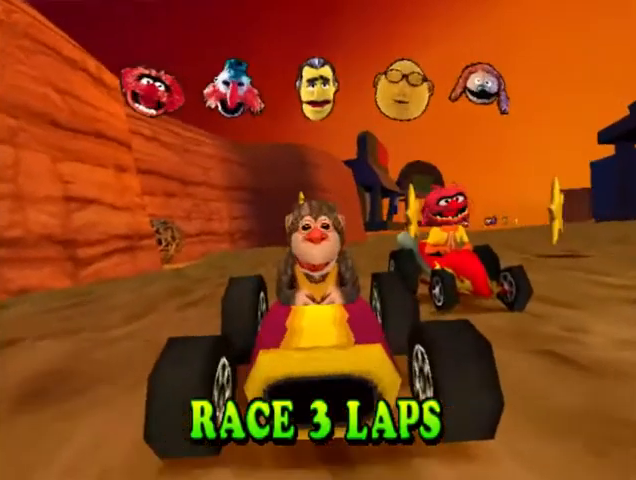
{"buttons": [], "events": []}
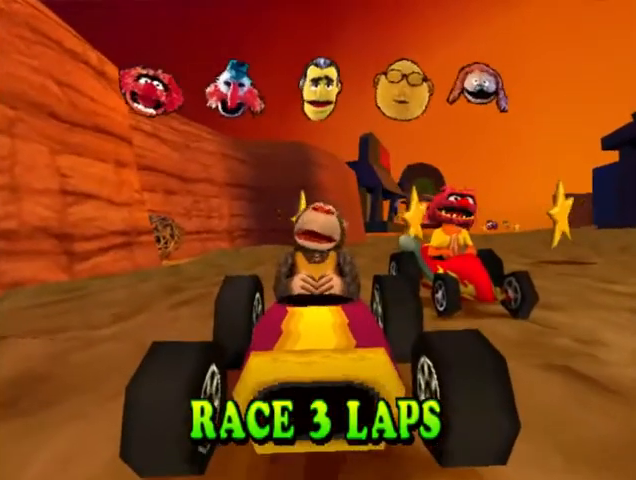
{"buttons": [], "events": []}
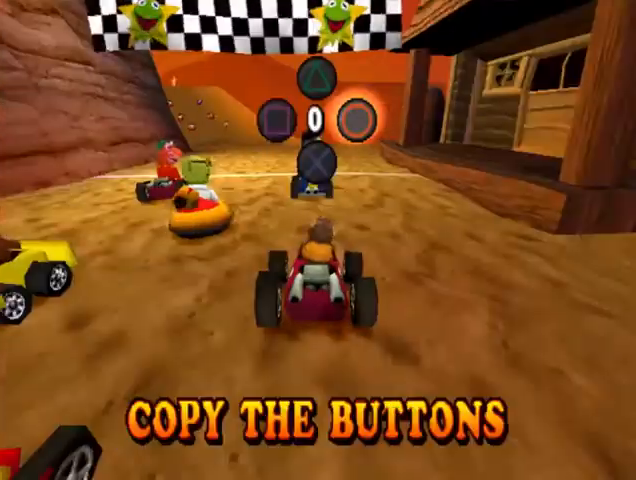
{"buttons": [], "events": [[300, "CIRCLE", "down"], [433, "CIRCLE", "up"]]}
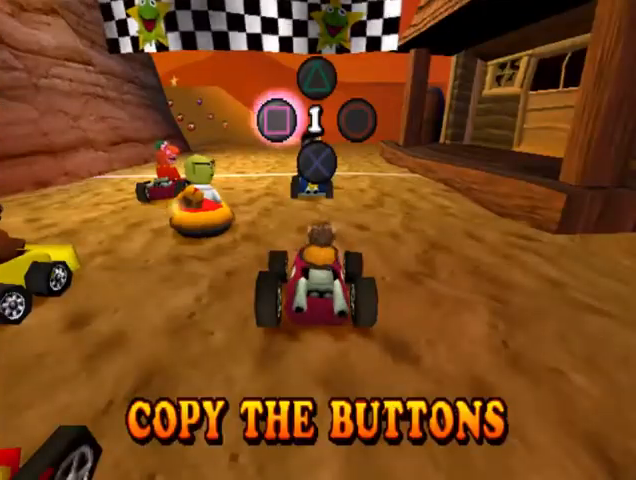
{"buttons": [], "events": [[200, "SQUARE", "down"], [300, "SQUARE", "up"]]}
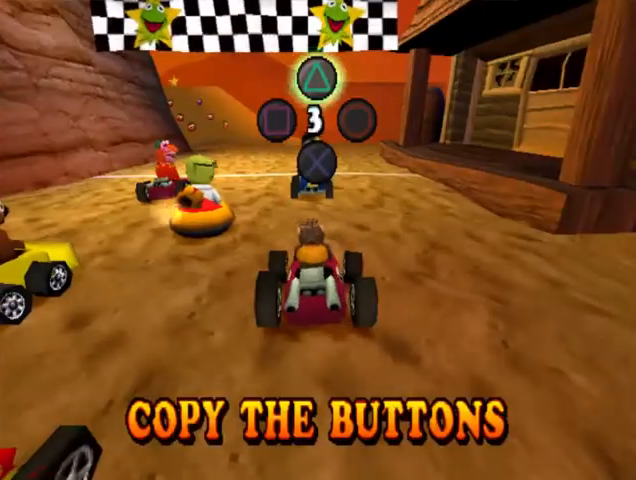
{"buttons": [], "events": [[167, "TRIANGLE", "down"], [300, "TRIANGLE", "up"]]}
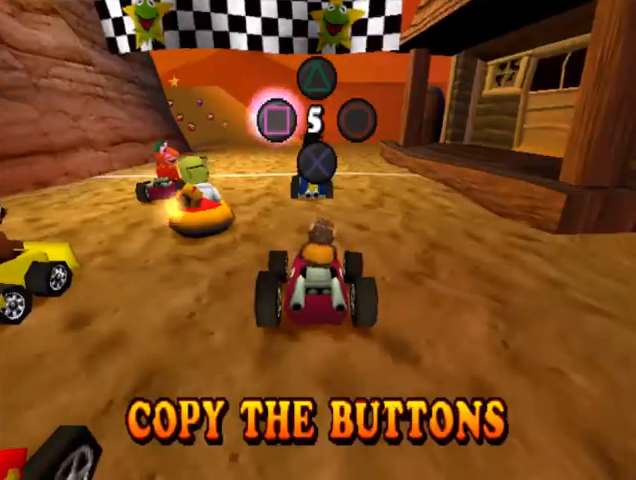
{"buttons": ["CROSS"], "events": [[67, "SQUARE", "down"], [167, "SQUARE", "up"], [433, "CROSS", "down"]]}
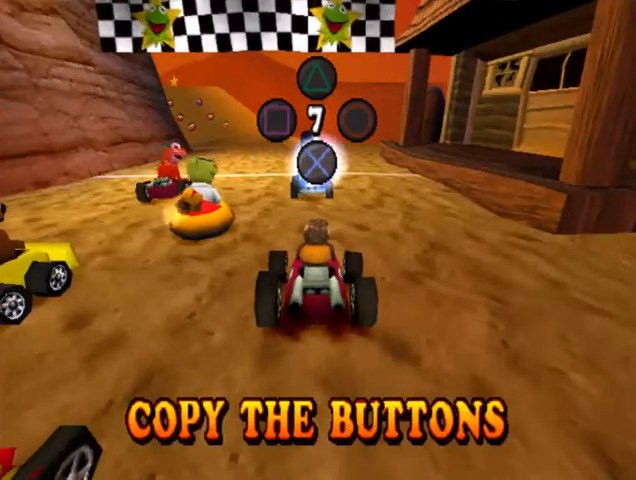
{"buttons": [], "events": [[67, "CROSS", "up"], [267, "SQUARE", "down"], [400, "SQUARE", "up"]]}
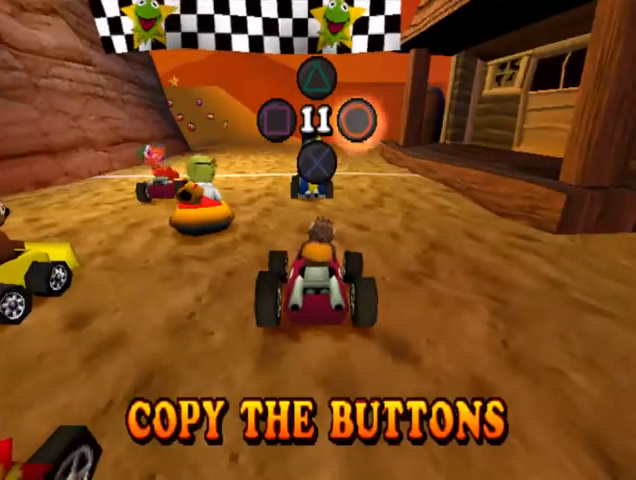
{"buttons": ["SQUARE"], "events": [[133, "CIRCLE", "down"], [233, "CIRCLE", "up"], [500, "SQUARE", "down"]]}
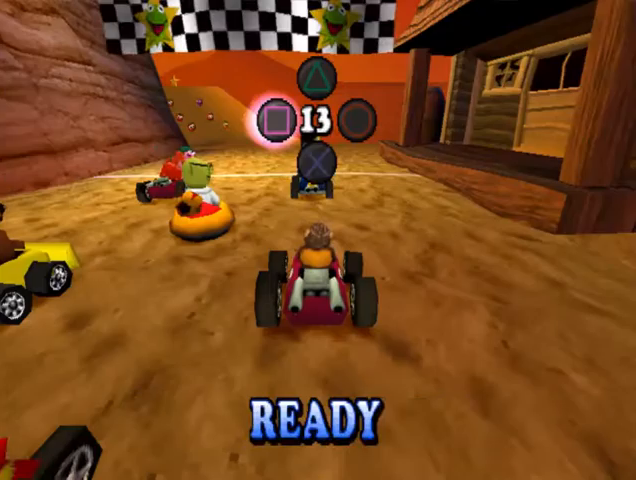
{"buttons": [], "events": [[100, "SQUARE", "up"], [367, "TRIANGLE", "down"], [500, "TRIANGLE", "up"]]}
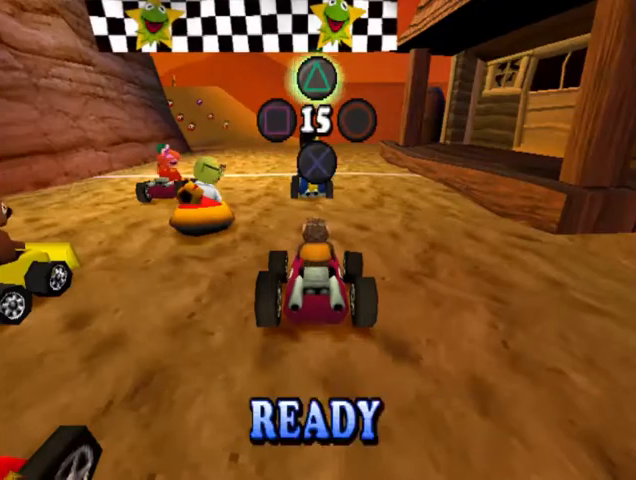
{"buttons": [], "events": [[367, "SQUARE", "down"], [500, "SQUARE", "up"]]}
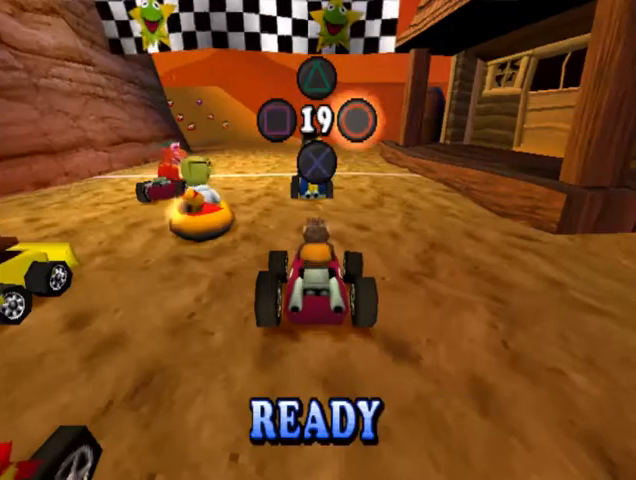
{"buttons": [], "events": [[200, "CIRCLE", "down"], [333, "CIRCLE", "up"]]}
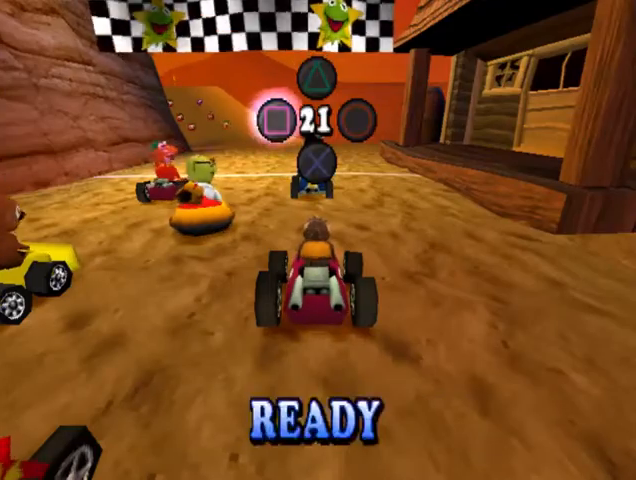
{"buttons": ["TRIANGLE"], "events": [[100, "TRIANGLE", "down"], [133, "TRIANGLE", "up"], [167, "SQUARE", "down"], [300, "SQUARE", "up"], [500, "TRIANGLE", "down"]]}
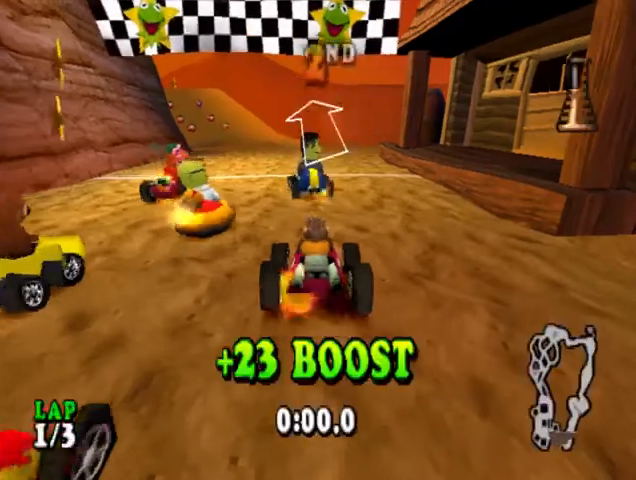
{"buttons": ["CROSS", "DPAD_LEFT"], "events": [[133, "TRIANGLE", "up"], [300, "CROSS", "down"], [367, "DPAD_LEFT", "down"]]}
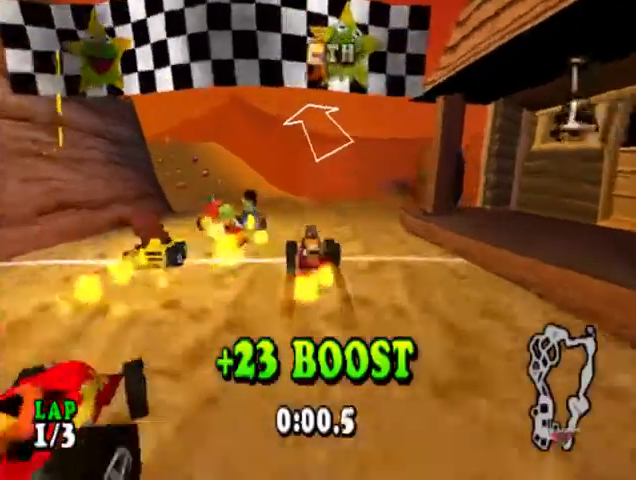
{"buttons": ["CROSS", "DPAD_LEFT"], "events": [[33, "DPAD_LEFT", "up"], [400, "DPAD_LEFT", "down"]]}
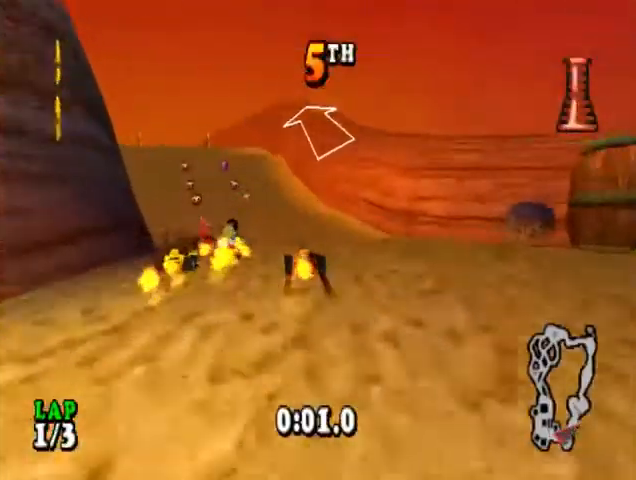
{"buttons": ["CROSS"], "events": [[167, "DPAD_LEFT", "up"], [367, "DPAD_LEFT", "down"], [500, "DPAD_LEFT", "up"]]}
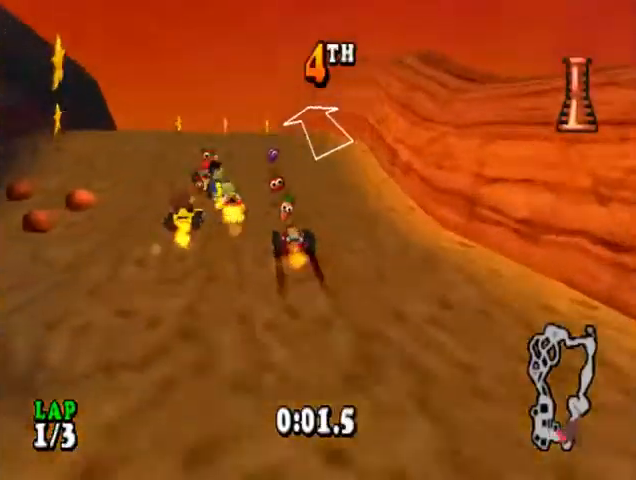
{"buttons": ["CROSS", "R1", "DPAD_LEFT"], "events": [[100, "DPAD_LEFT", "down"], [300, "R1", "down"]]}
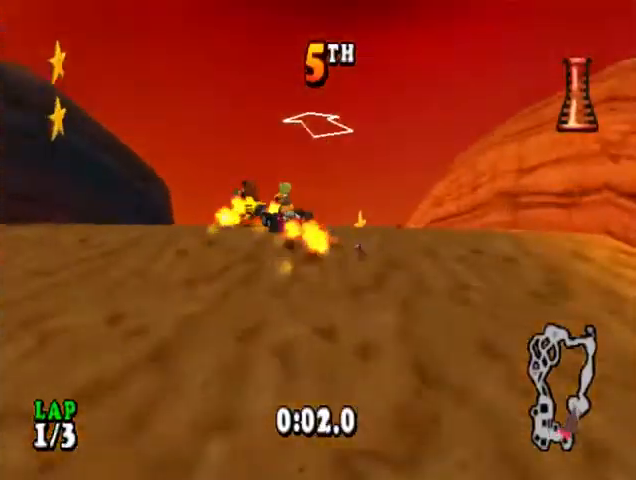
{"buttons": ["CROSS", "R1", "DPAD_RIGHT"], "events": [[167, "DPAD_LEFT", "up"], [300, "DPAD_RIGHT", "down"]]}
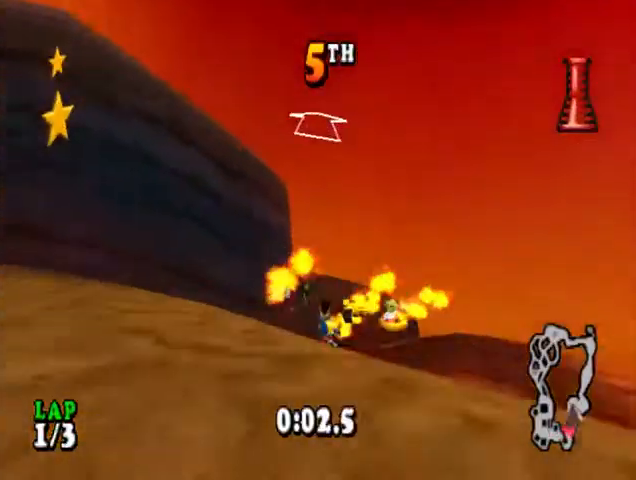
{"buttons": ["CROSS", "R1"], "events": [[67, "SQUARE", "down"], [133, "DPAD_RIGHT", "up"], [167, "SQUARE", "up"], [233, "SQUARE", "down"], [300, "SQUARE", "up"], [367, "SQUARE", "down"], [467, "SQUARE", "up"]]}
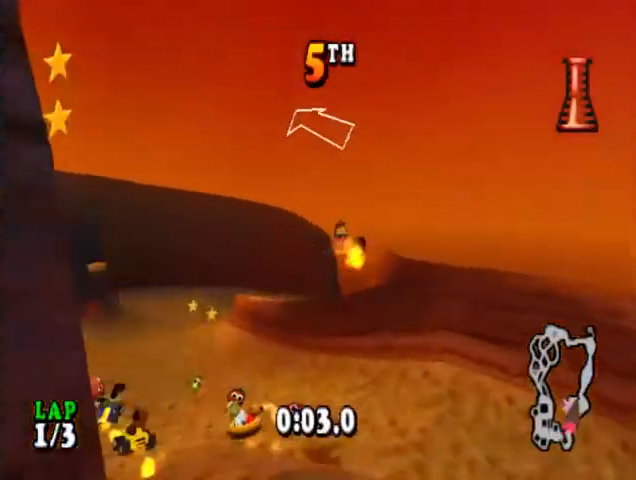
{"buttons": ["CROSS", "SQUARE", "R1", "DPAD_RIGHT"], "events": [[333, "DPAD_RIGHT", "down"], [500, "SQUARE", "down"]]}
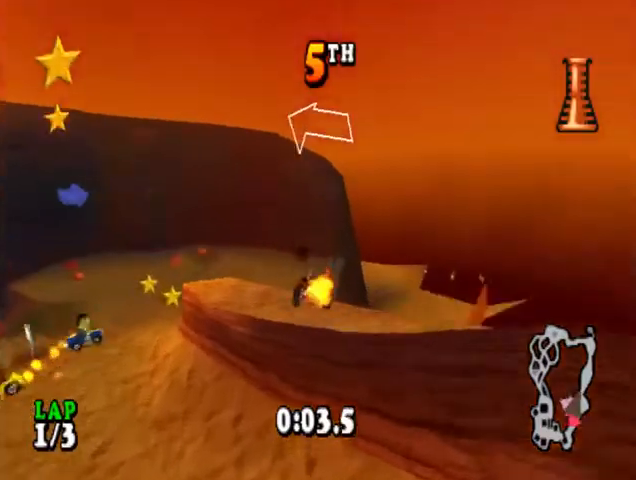
{"buttons": ["CROSS", "R1"], "events": [[100, "SQUARE", "up"], [167, "SQUARE", "down"], [200, "DPAD_RIGHT", "up"], [233, "SQUARE", "up"], [333, "SQUARE", "down"], [433, "SQUARE", "up"]]}
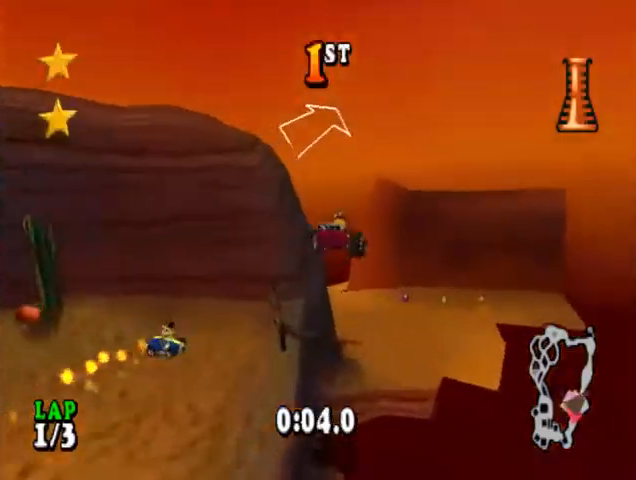
{"buttons": ["CROSS"], "events": [[267, "R1", "up"]]}
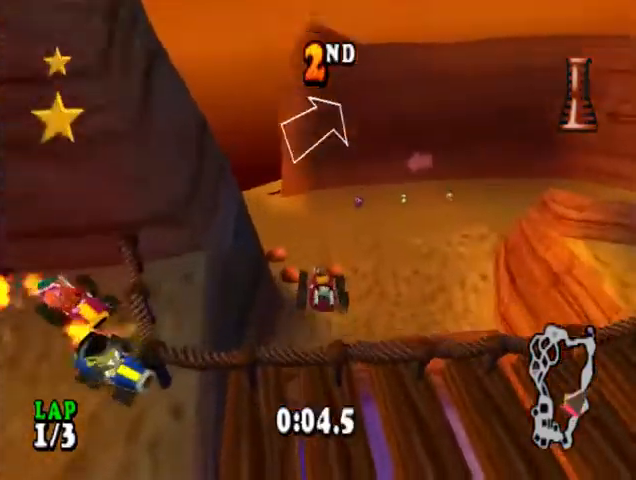
{"buttons": ["CROSS", "DPAD_LEFT"], "events": [[67, "DPAD_LEFT", "down"], [200, "DPAD_LEFT", "up"], [300, "DPAD_LEFT", "down"]]}
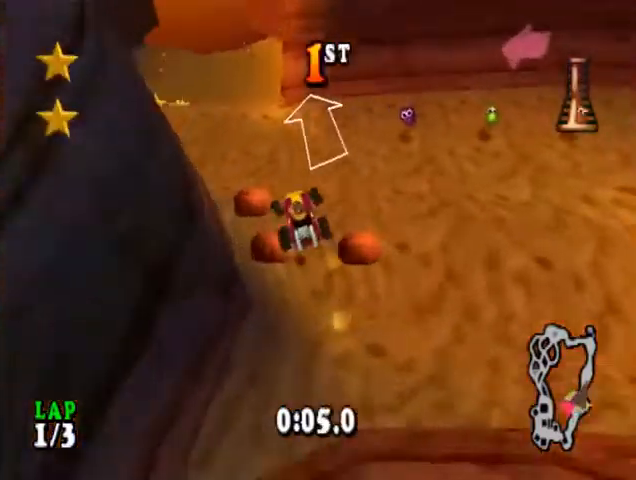
{"buttons": ["CROSS"], "events": [[100, "DPAD_LEFT", "up"]]}
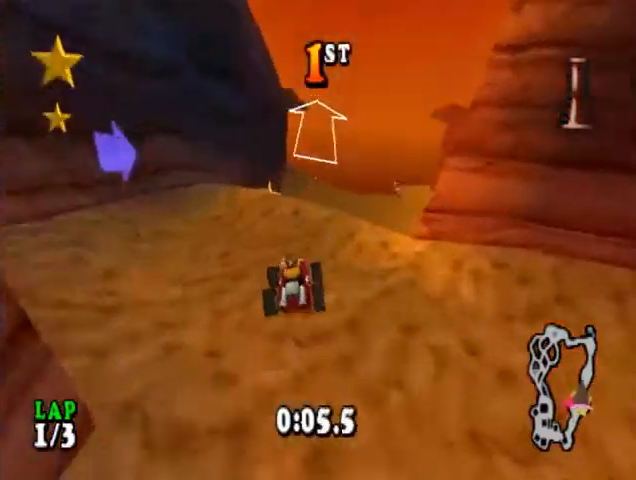
{"buttons": ["CROSS", "DPAD_RIGHT"], "events": [[433, "DPAD_RIGHT", "down"]]}